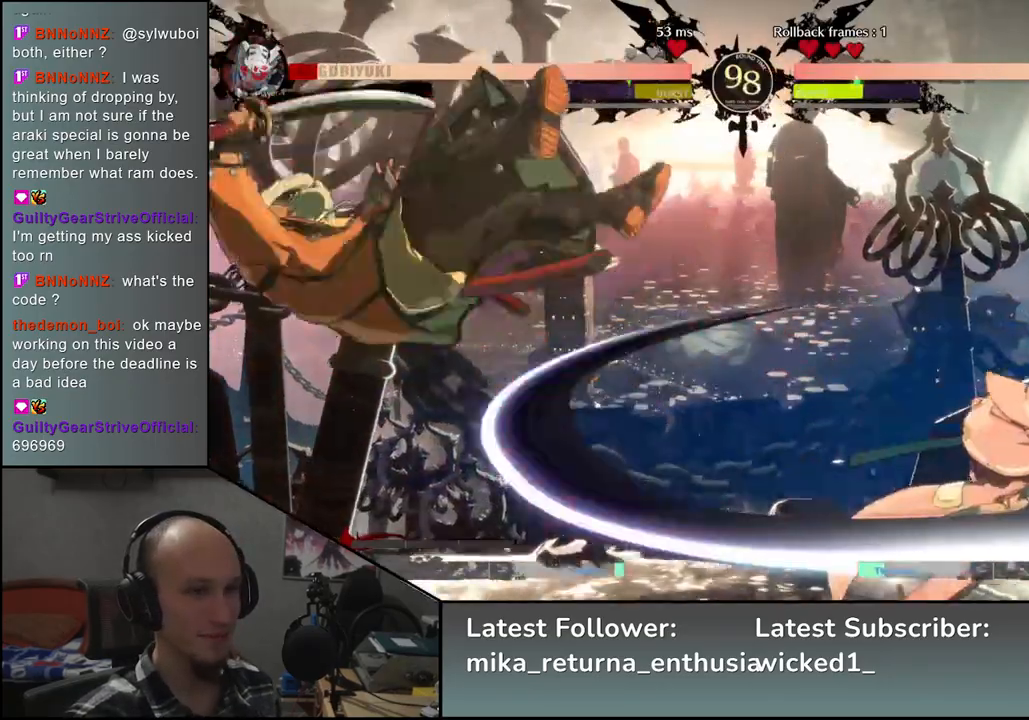
Gameplay with a controller (arcade stick); each line is a JSON object with the inputs held at the frame after it. "events" lists button and stick changes between this image and that frame as [ms after this image, input, new state], when the widget could be followed in between. Not read: L3 R3.
{"buttons": [], "left_stick": "left", "events": [[67, "left_stick", "left"]]}
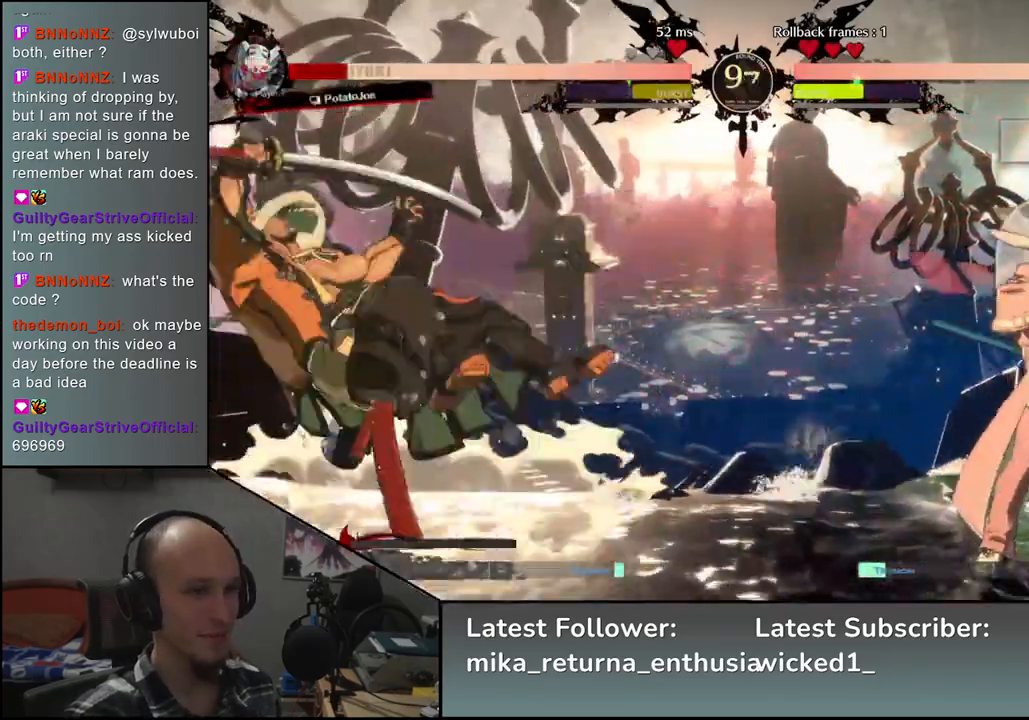
{"buttons": [], "left_stick": "left", "events": []}
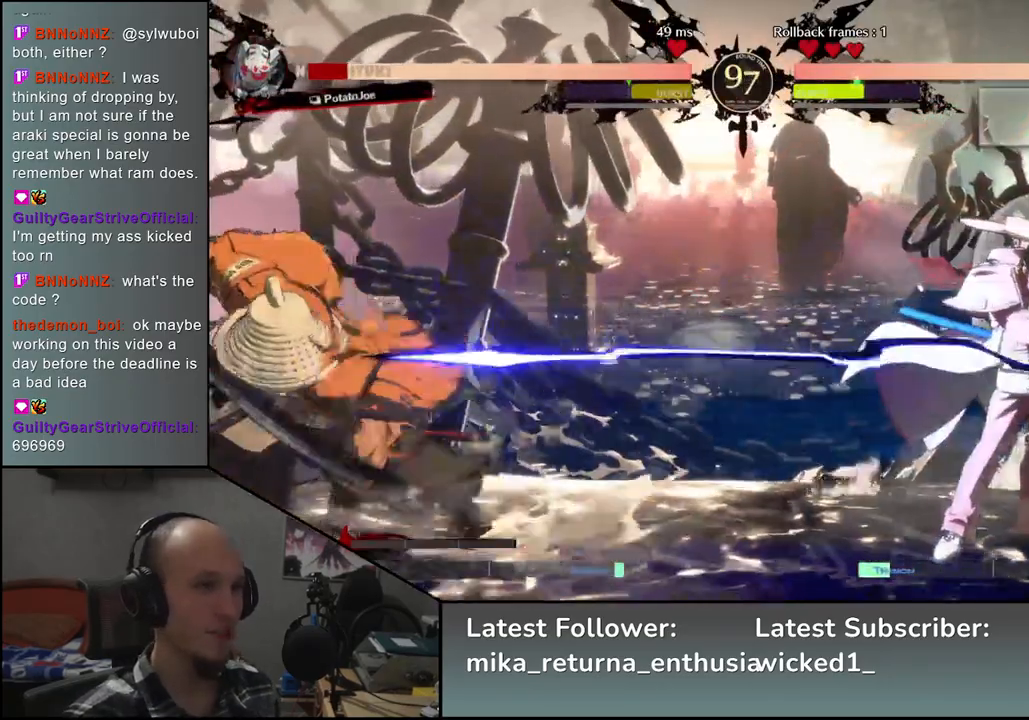
{"buttons": [], "left_stick": "right", "events": [[350, "left_stick", "right"], [383, "R1", "down"], [483, "R1", "up"]]}
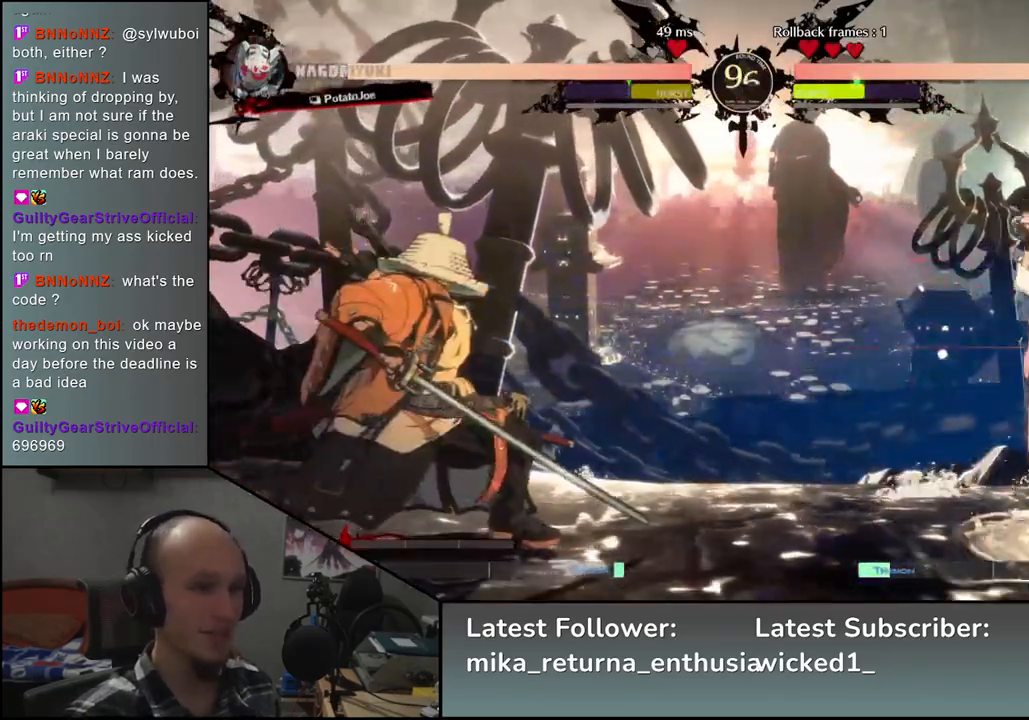
{"buttons": [], "left_stick": "left", "events": [[233, "left_stick", "left"]]}
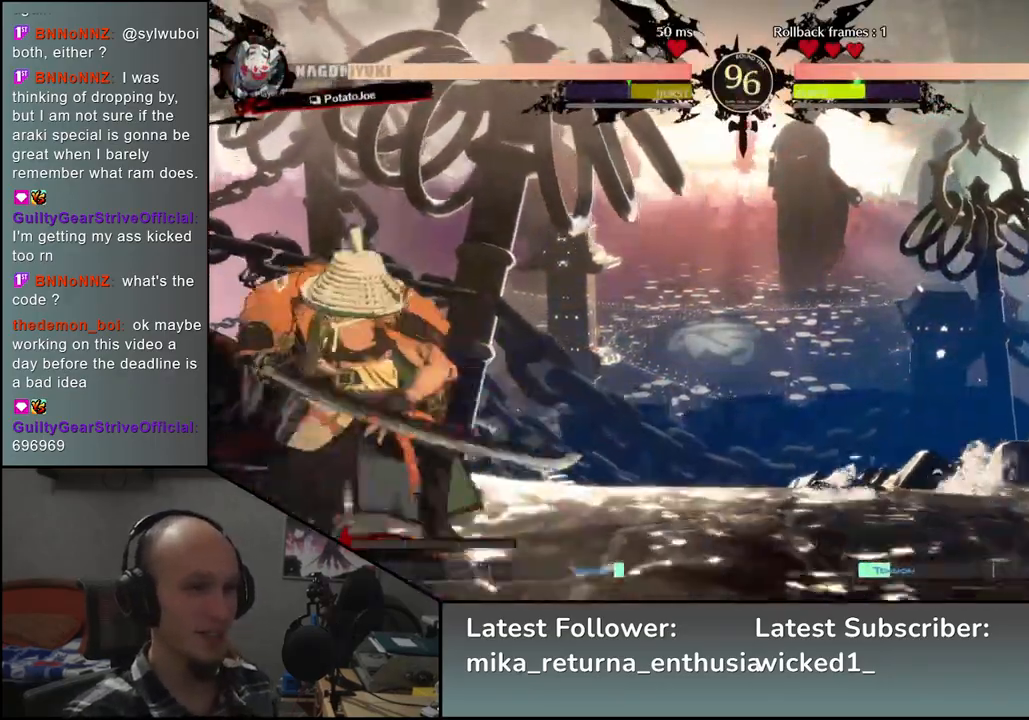
{"buttons": ["TRIANGLE"], "left_stick": "right", "events": [[350, "left_stick", "down"], [433, "left_stick", "right"], [450, "TRIANGLE", "down"]]}
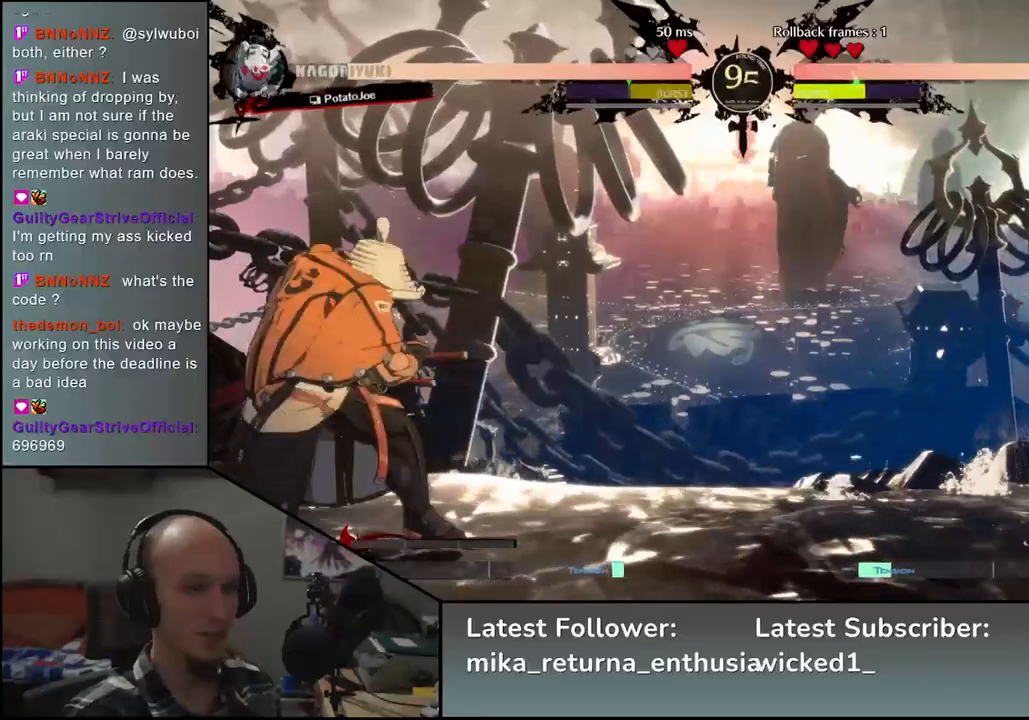
{"buttons": ["TRIANGLE"], "left_stick": "center", "events": [[50, "left_stick", "left"], [67, "TRIANGLE", "up"], [133, "left_stick", "down"], [183, "left_stick", "right"], [217, "L2", "down"], [300, "left_stick", "center"], [317, "L2", "up"], [417, "TRIANGLE", "down"]]}
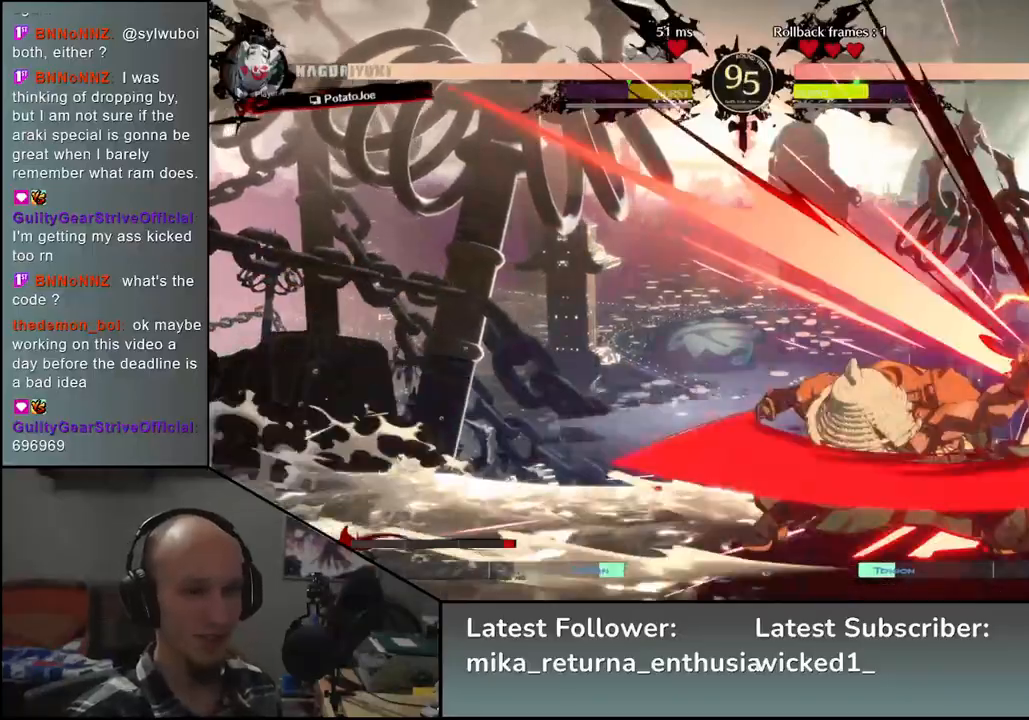
{"buttons": [], "left_stick": "center", "events": [[33, "TRIANGLE", "up"], [133, "TRIANGLE", "down"], [233, "TRIANGLE", "up"], [350, "TRIANGLE", "down"], [450, "TRIANGLE", "up"]]}
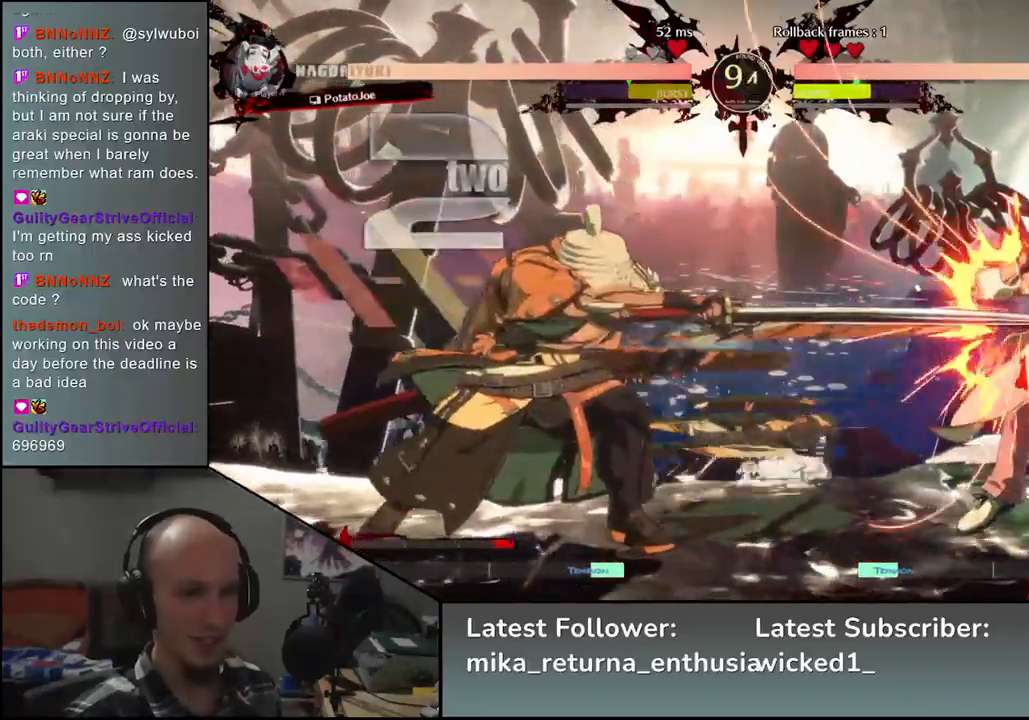
{"buttons": ["TRIANGLE"], "left_stick": "center", "events": [[67, "TRIANGLE", "down"], [183, "TRIANGLE", "up"], [300, "TRIANGLE", "down"], [383, "TRIANGLE", "up"], [500, "TRIANGLE", "down"]]}
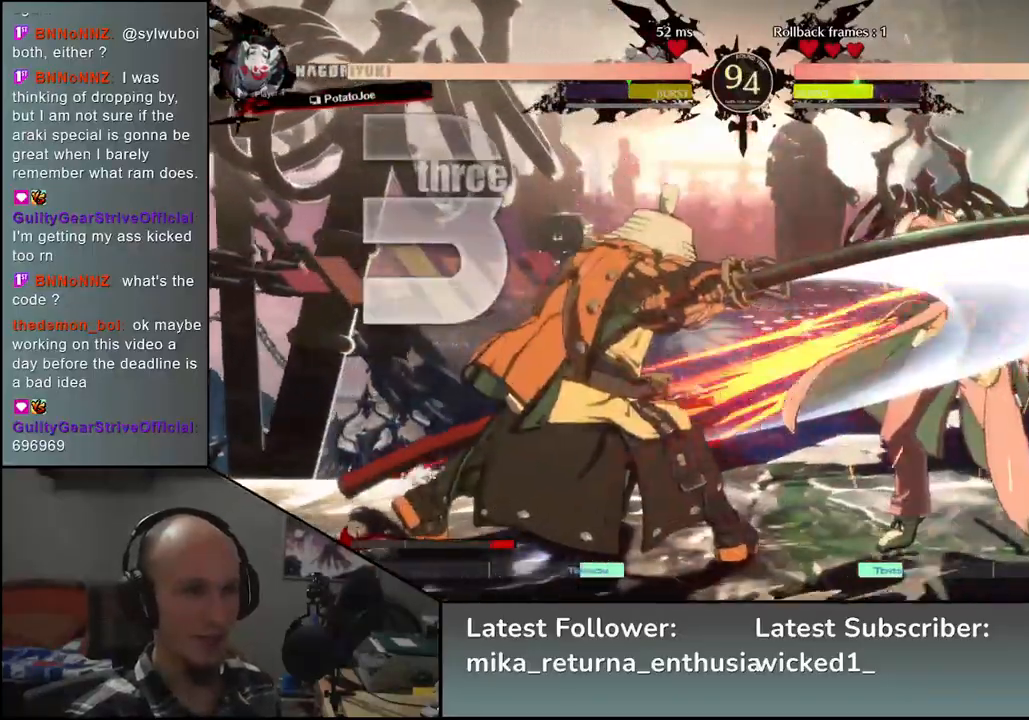
{"buttons": [], "left_stick": "center", "events": [[100, "TRIANGLE", "up"], [200, "TRIANGLE", "down"], [300, "TRIANGLE", "up"]]}
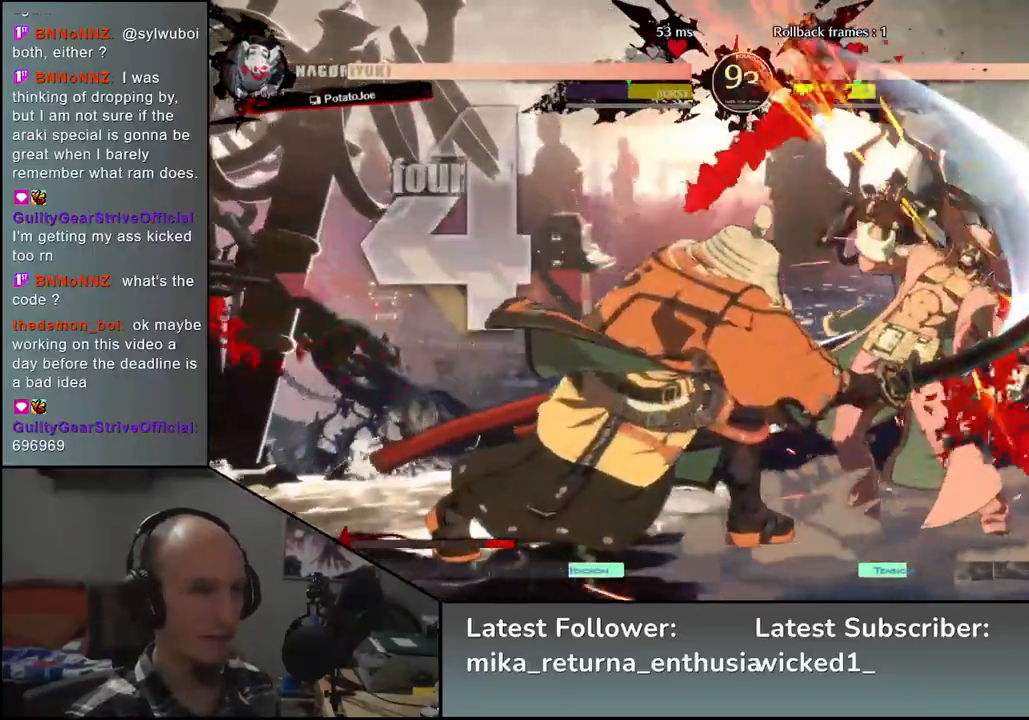
{"buttons": [], "left_stick": "left", "events": [[383, "left_stick", "left"]]}
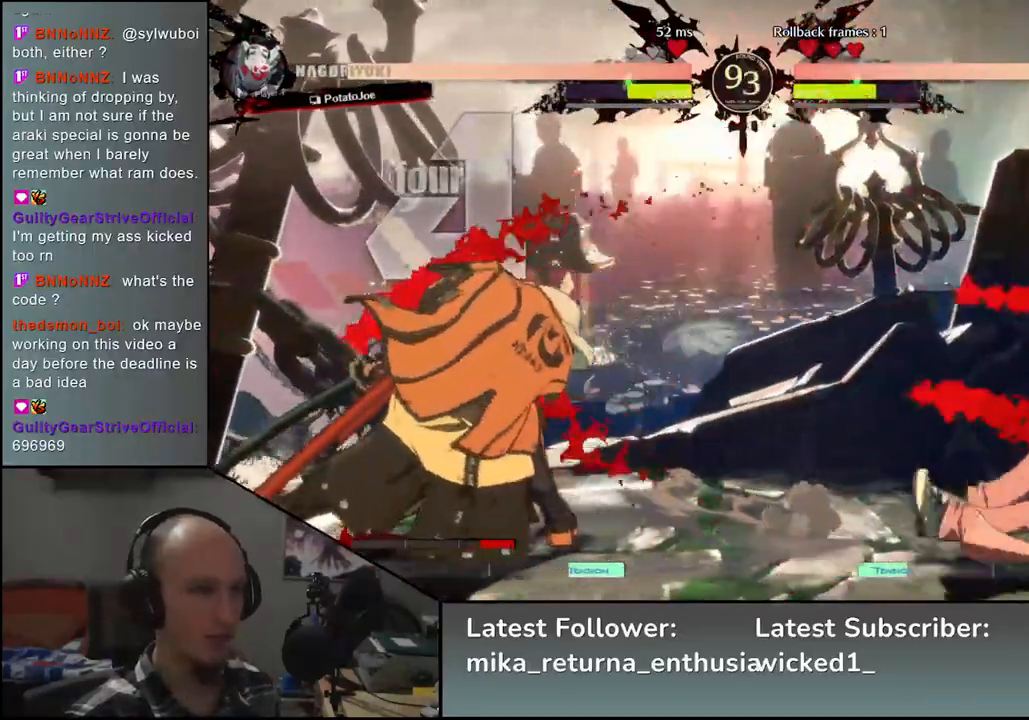
{"buttons": [], "left_stick": "right", "events": [[300, "left_stick", "right"], [433, "L1", "down"], [483, "L1", "up"]]}
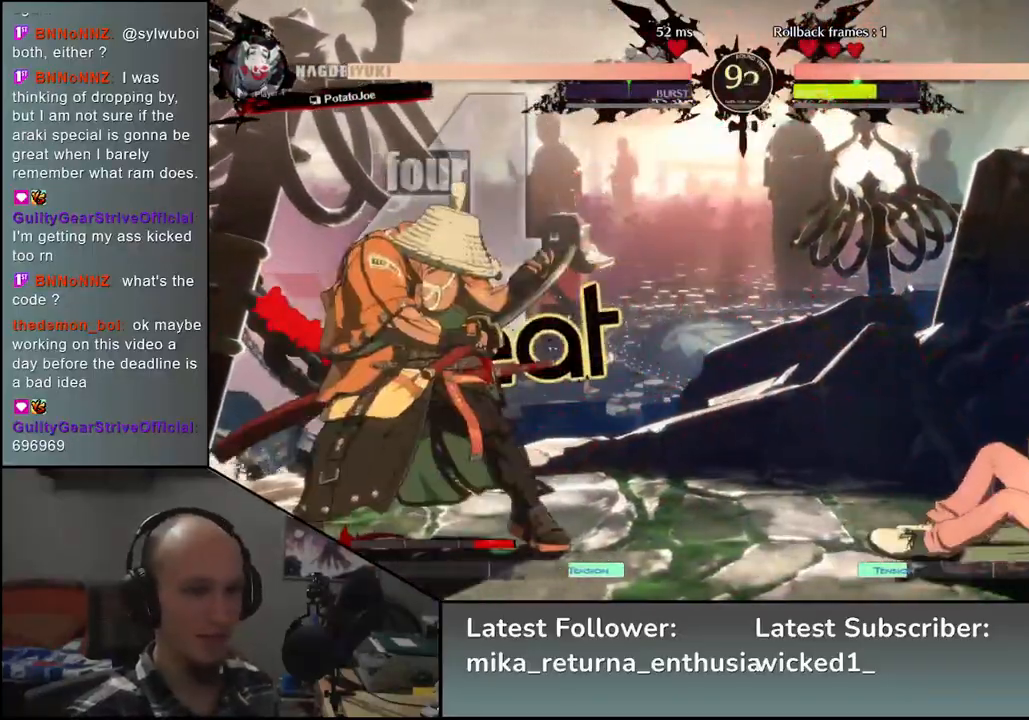
{"buttons": [], "left_stick": "right", "events": []}
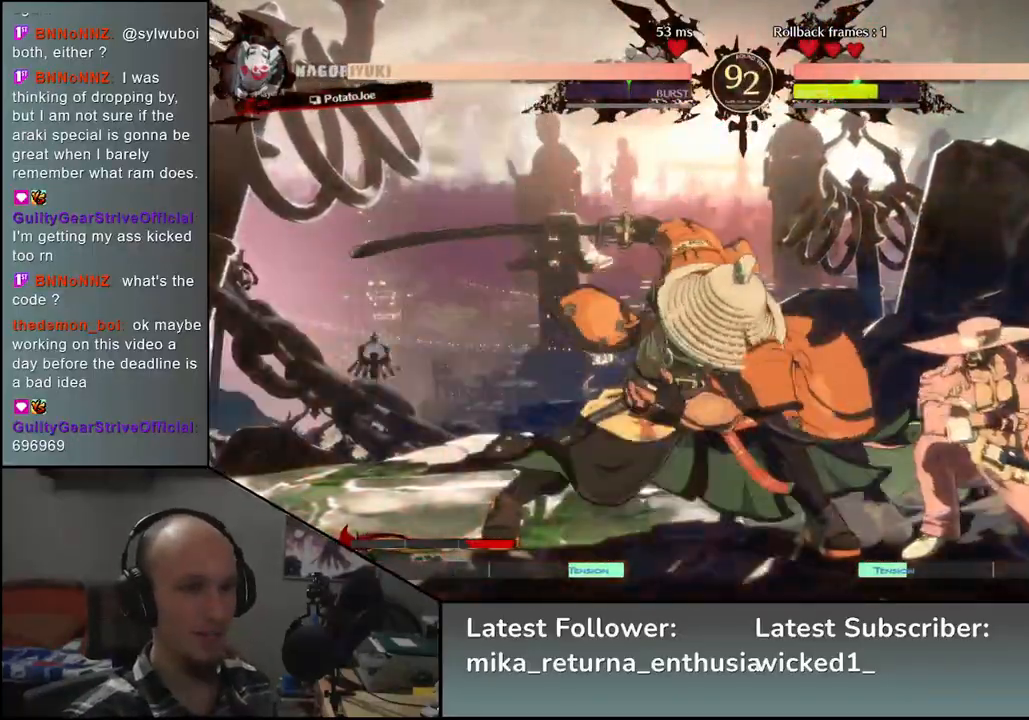
{"buttons": [], "left_stick": "left", "events": [[117, "left_stick", "center"], [200, "left_stick", "left"]]}
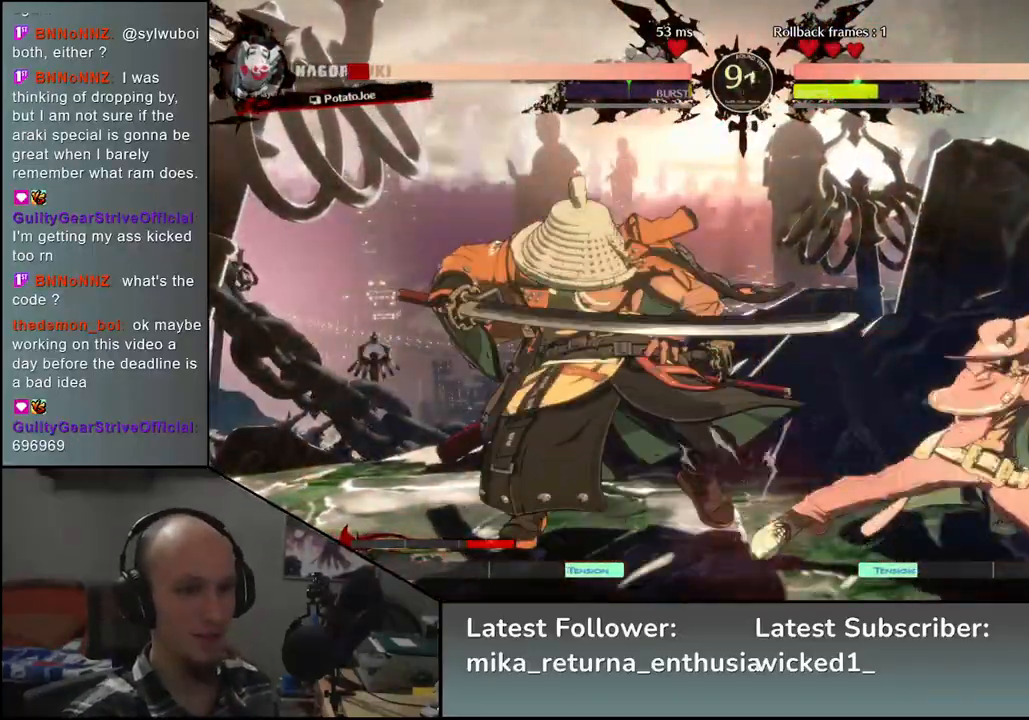
{"buttons": [], "left_stick": "down-left", "events": [[67, "left_stick", "down-left"]]}
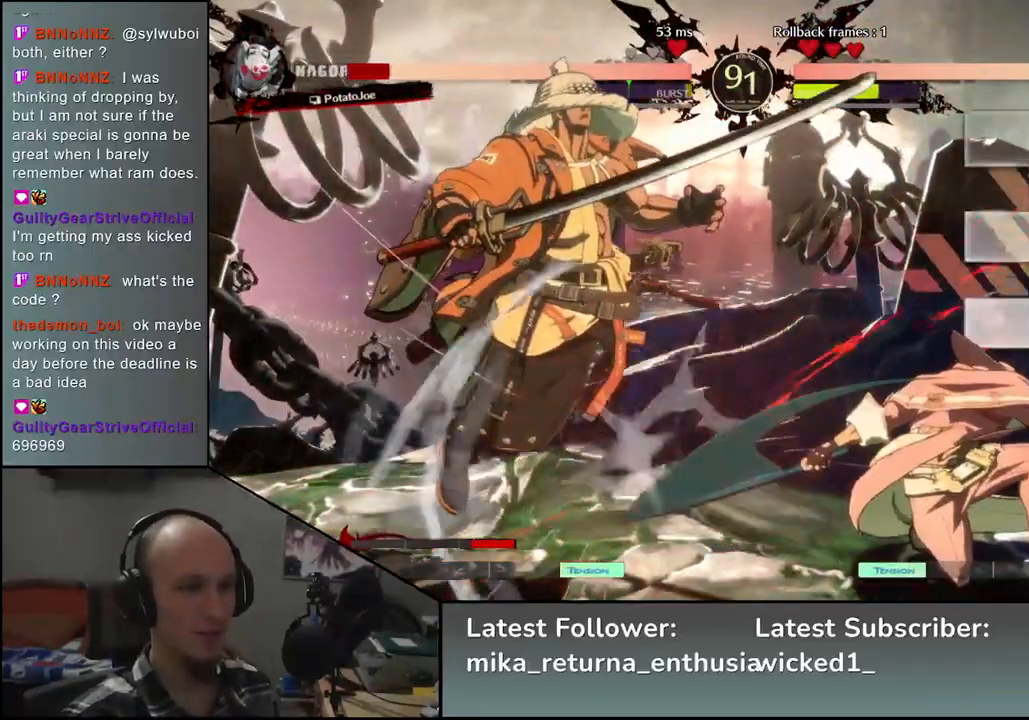
{"buttons": [], "left_stick": "down-left", "events": []}
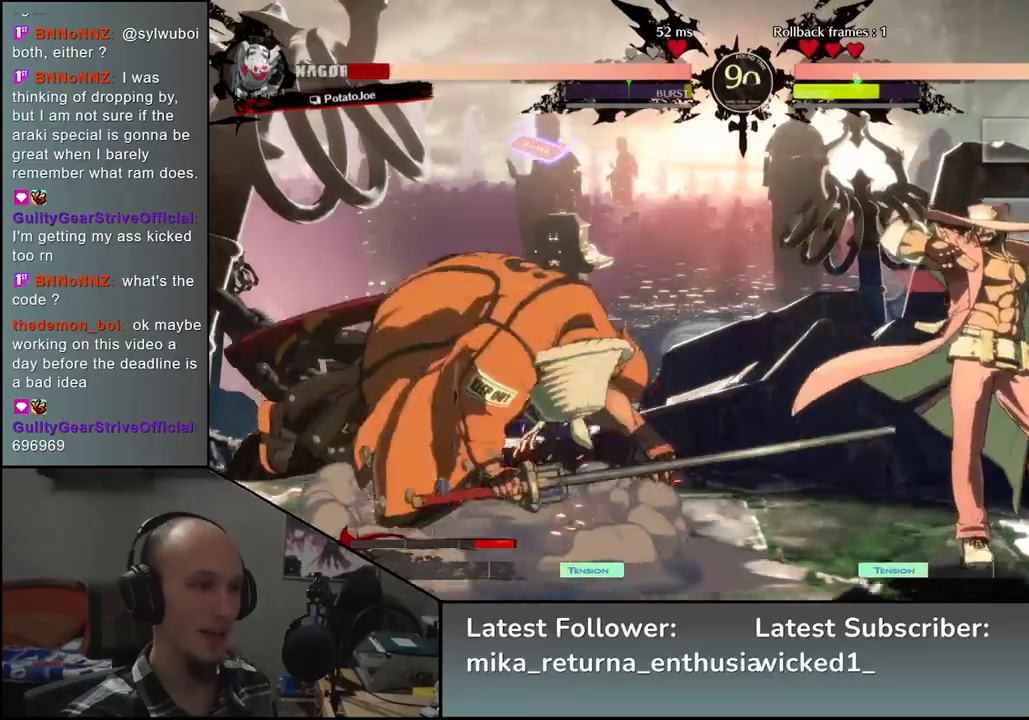
{"buttons": [], "left_stick": "left", "events": [[17, "left_stick", "left"]]}
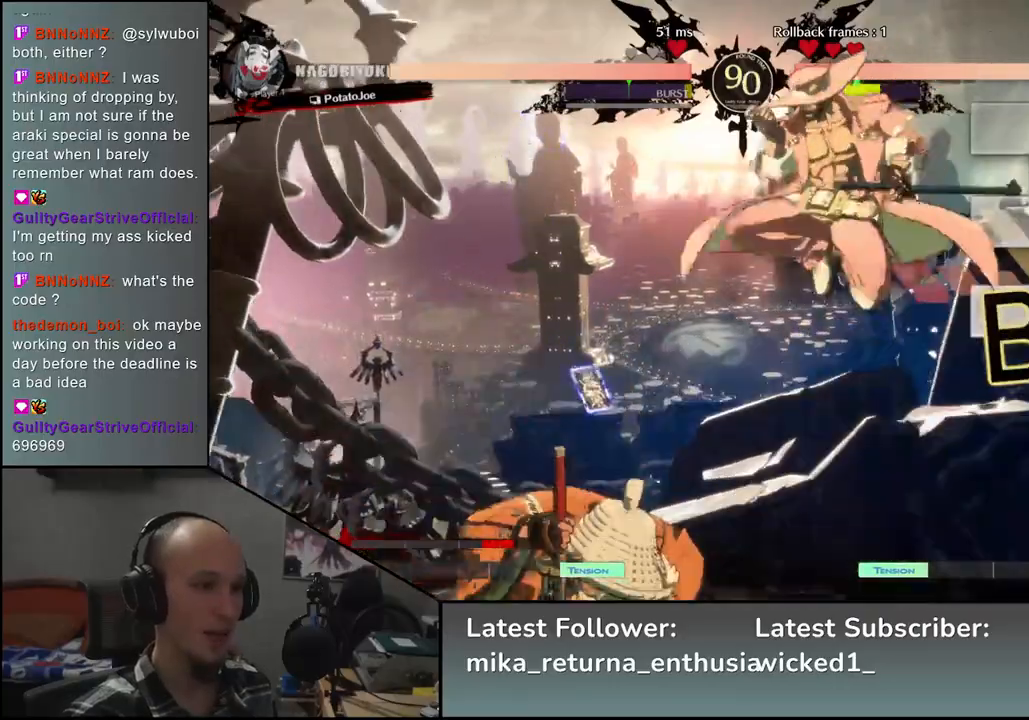
{"buttons": [], "left_stick": "left", "events": []}
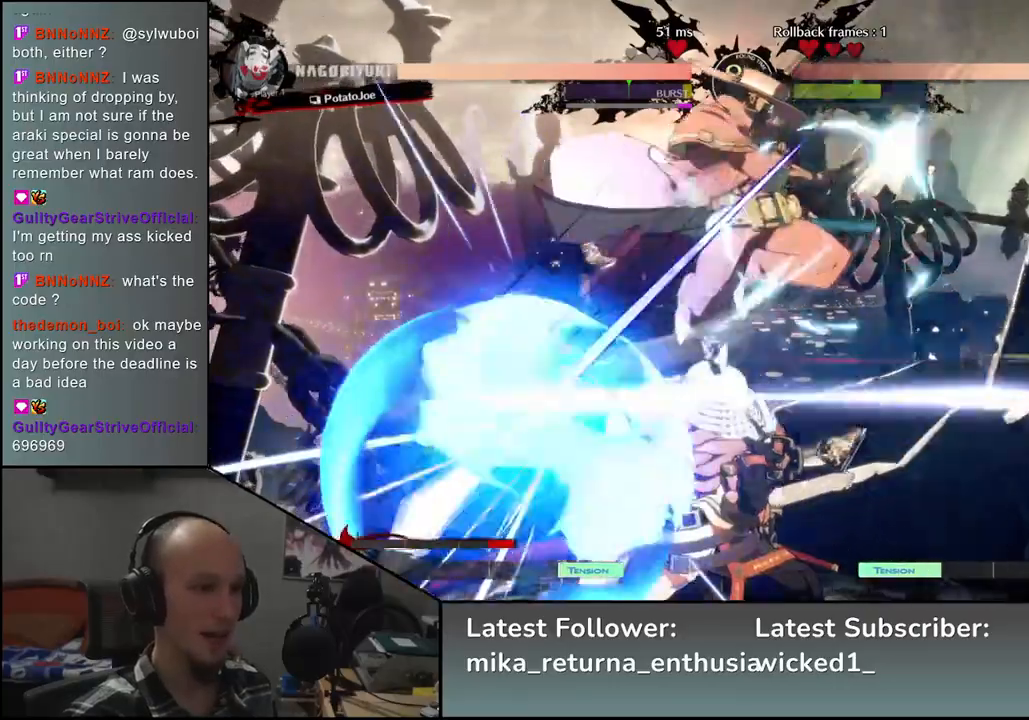
{"buttons": ["L2"], "left_stick": "down-left", "events": [[317, "left_stick", "down-left"], [483, "L2", "down"]]}
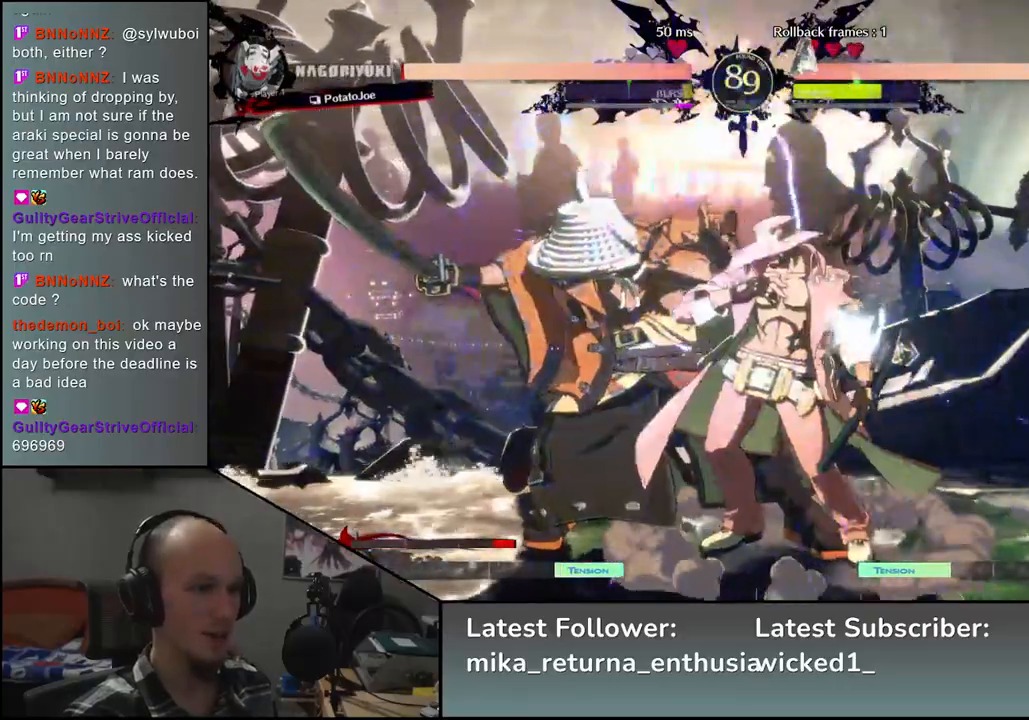
{"buttons": [], "left_stick": "down-left", "events": [[50, "L2", "up"], [150, "L2", "down"], [233, "L2", "up"]]}
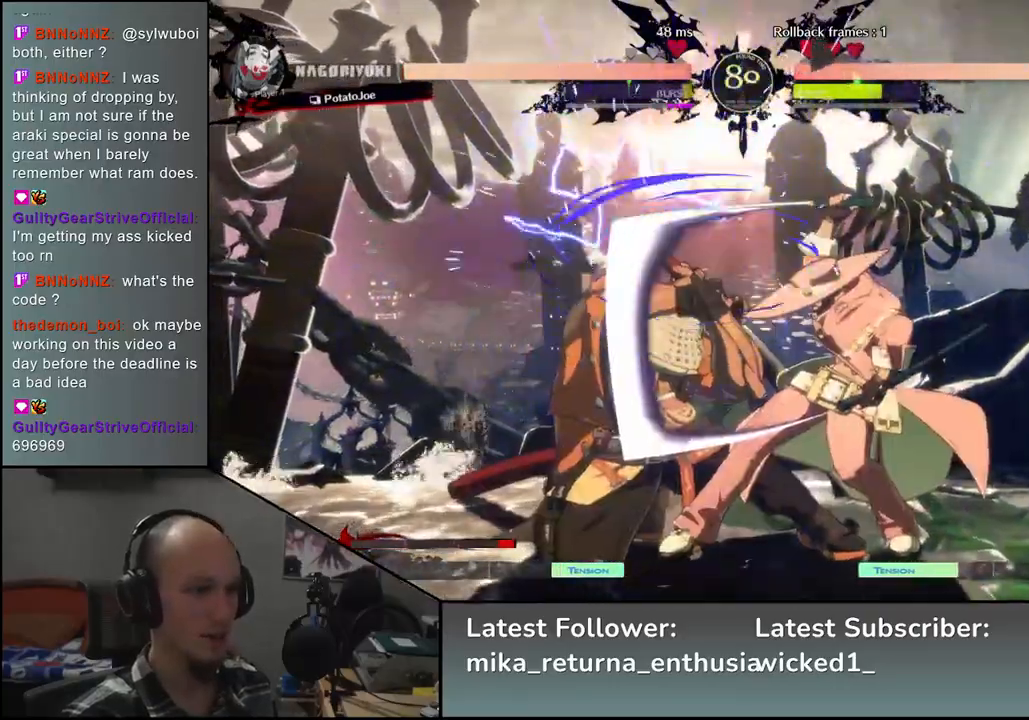
{"buttons": [], "left_stick": "down-left", "events": []}
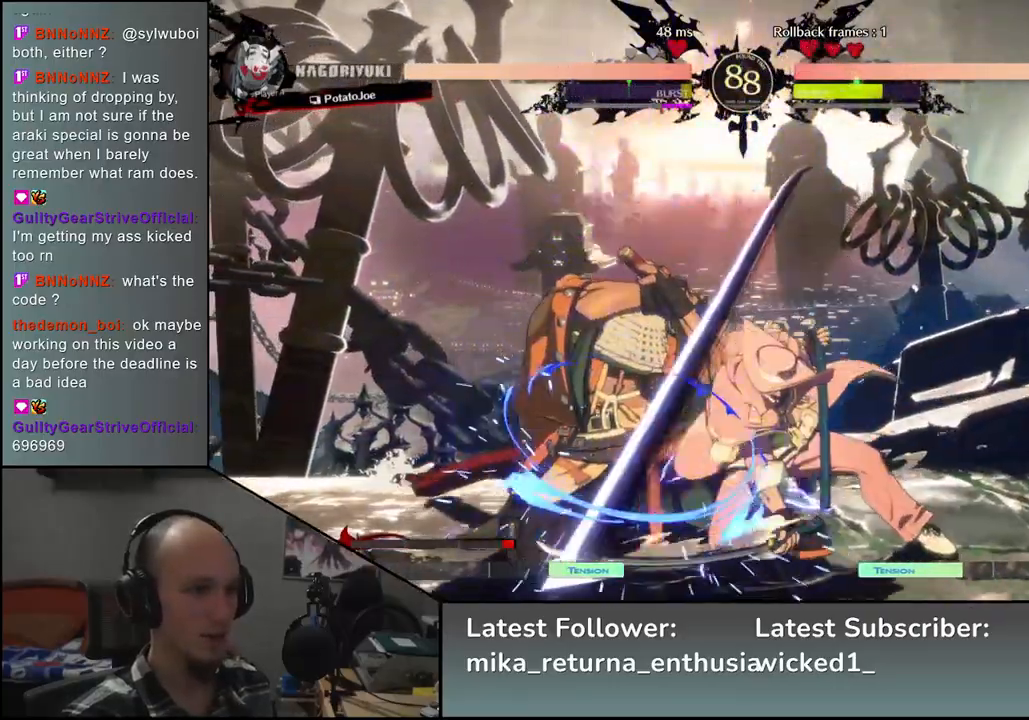
{"buttons": [], "left_stick": "down-left", "events": []}
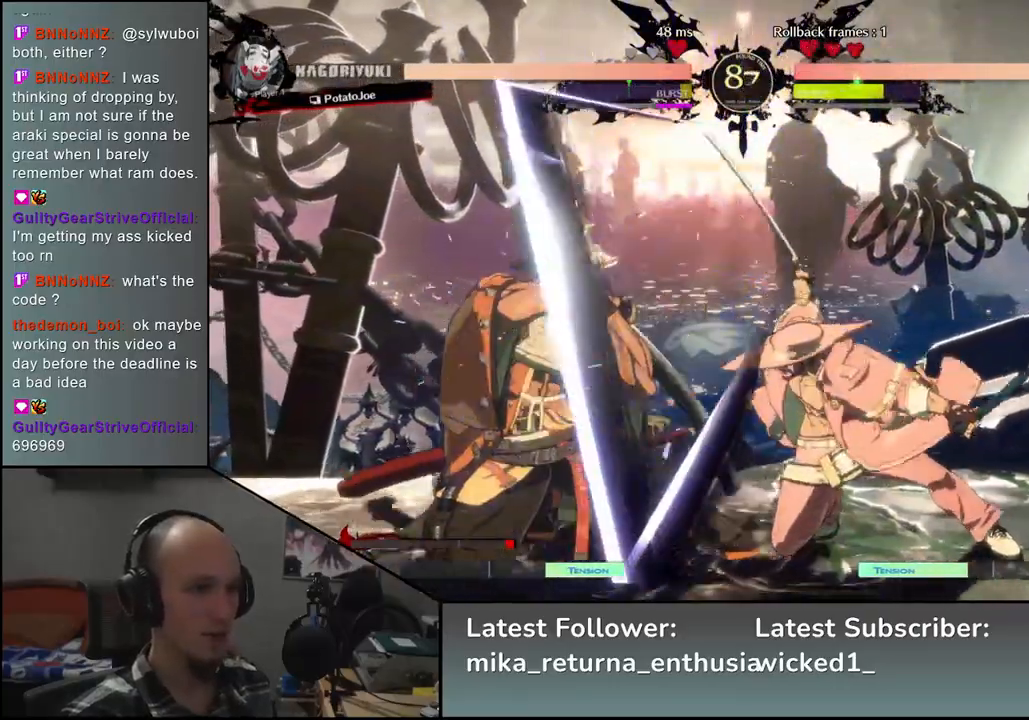
{"buttons": [], "left_stick": "left", "events": [[483, "left_stick", "left"]]}
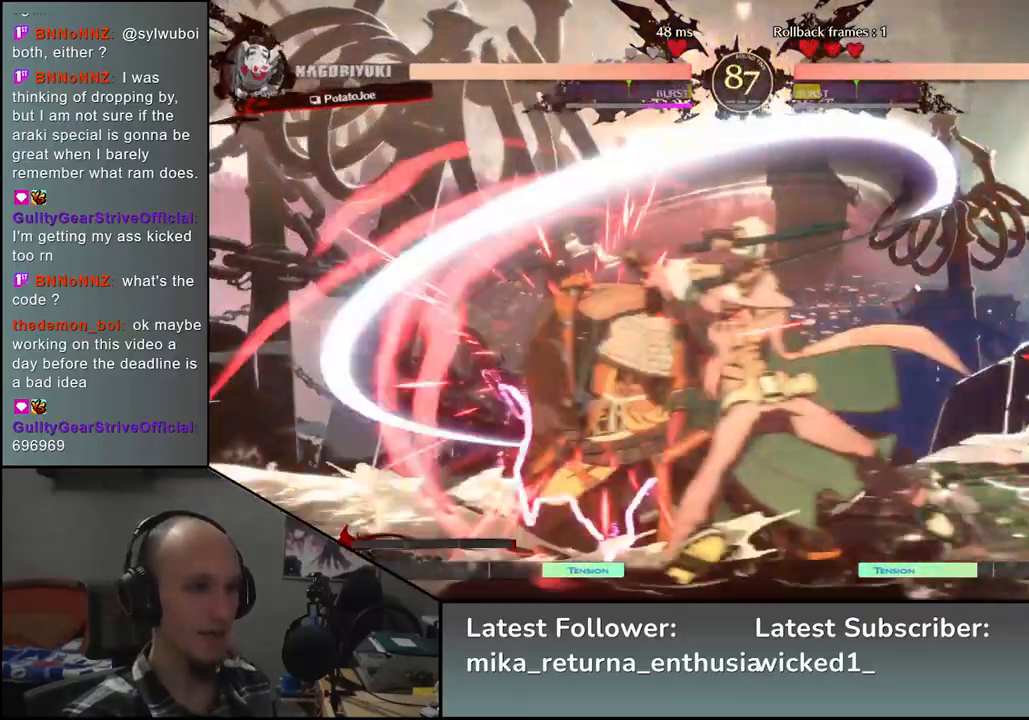
{"buttons": [], "left_stick": "left", "events": []}
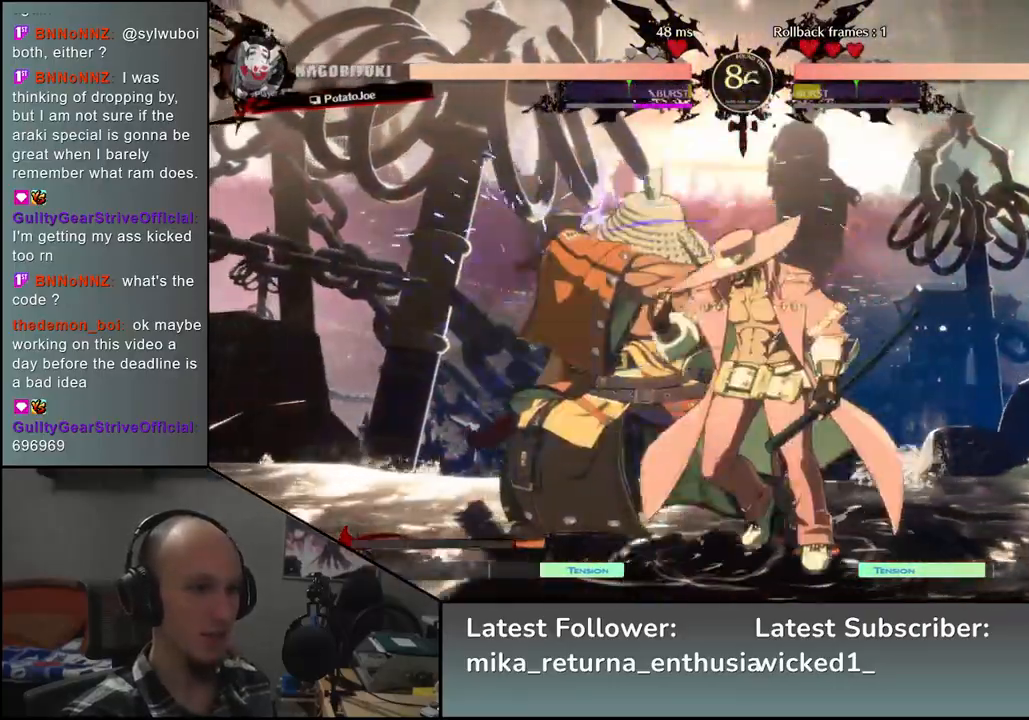
{"buttons": [], "left_stick": "left", "events": [[250, "left_stick", "down-left"], [450, "left_stick", "left"]]}
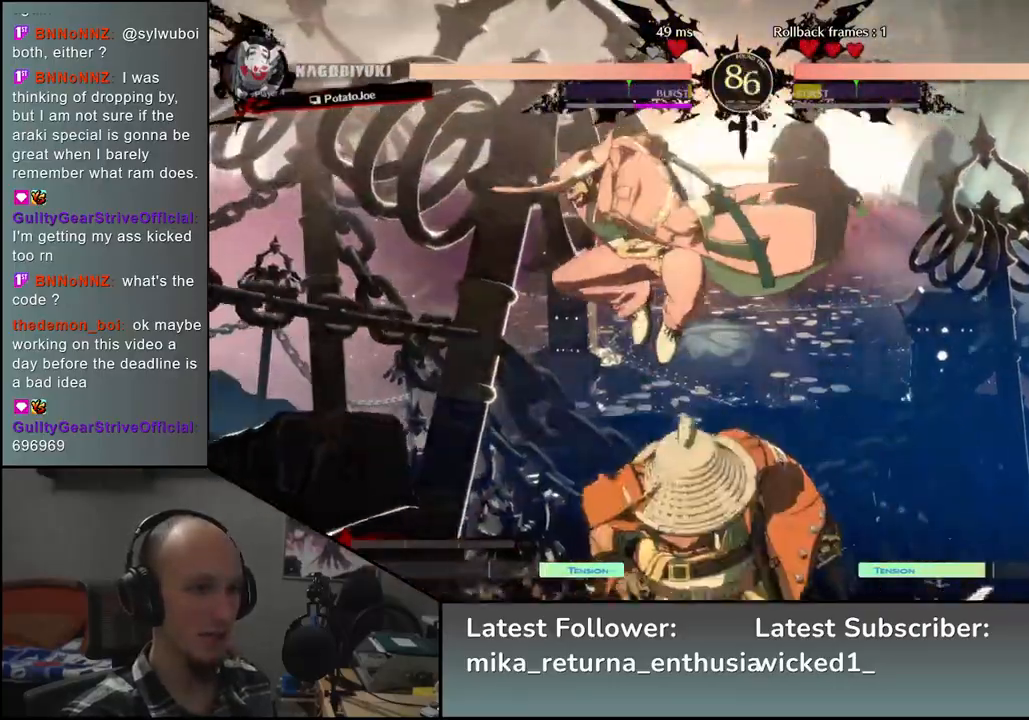
{"buttons": [], "left_stick": "right", "events": [[317, "left_stick", "right"]]}
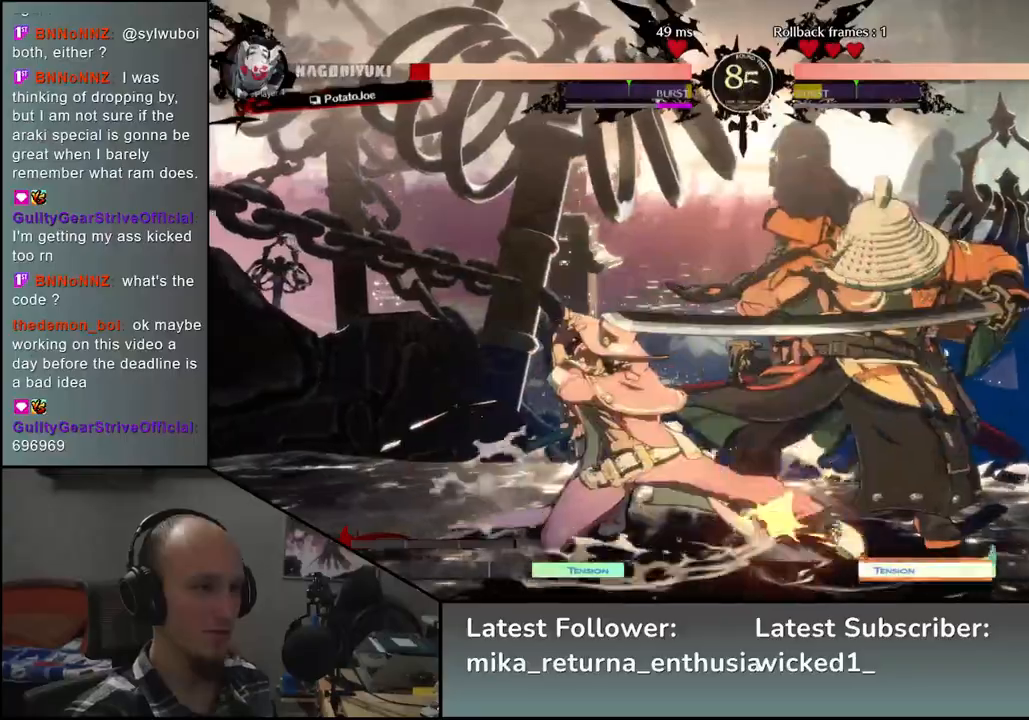
{"buttons": [], "left_stick": "down-right", "events": [[33, "left_stick", "down-right"]]}
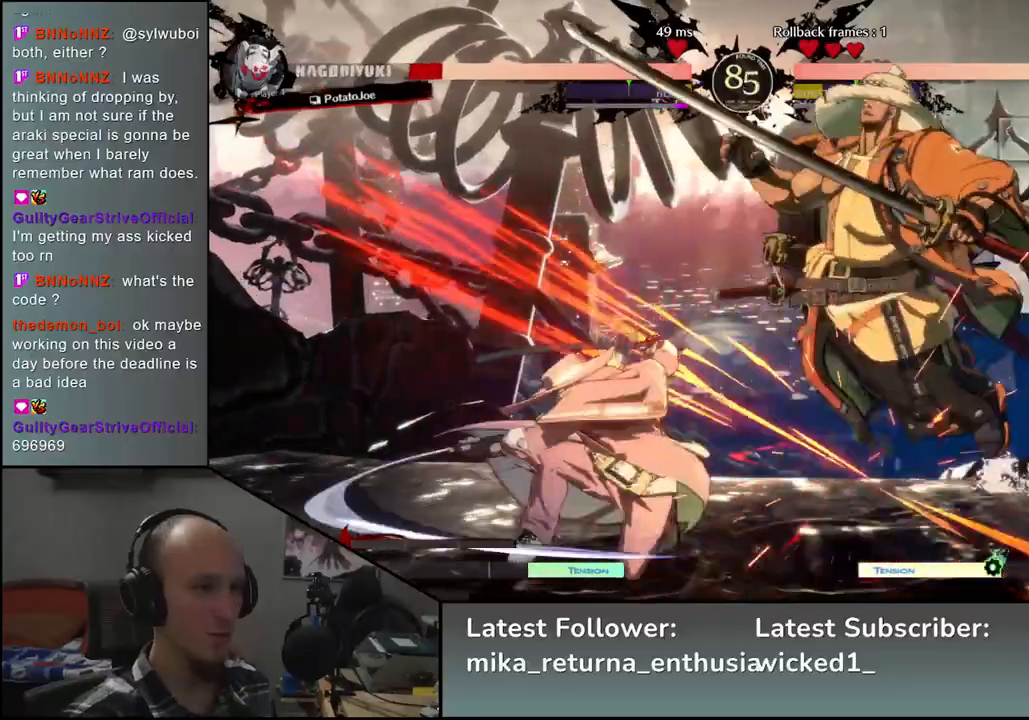
{"buttons": [], "left_stick": "down-right", "events": []}
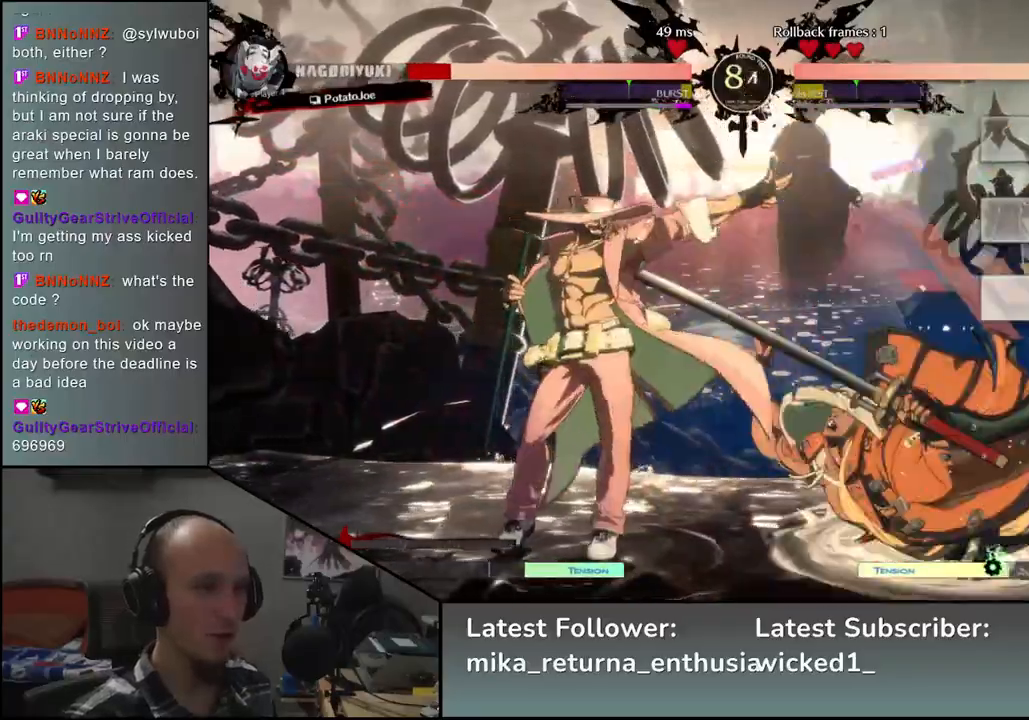
{"buttons": [], "left_stick": "down-right", "events": []}
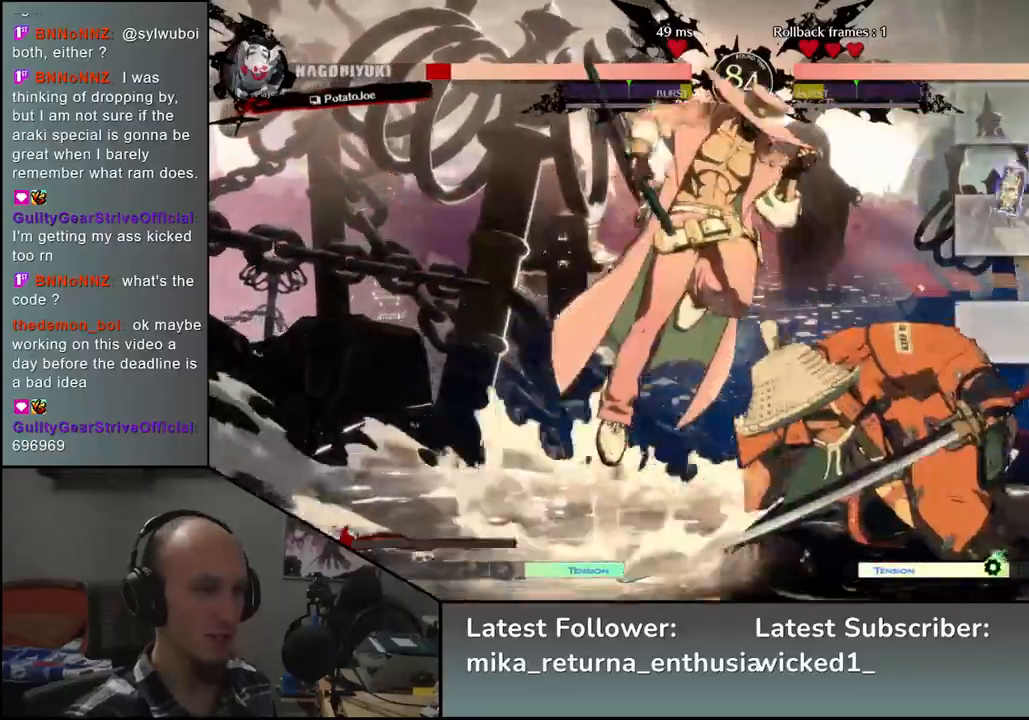
{"buttons": [], "left_stick": "left", "events": [[183, "left_stick", "right"], [467, "left_stick", "left"]]}
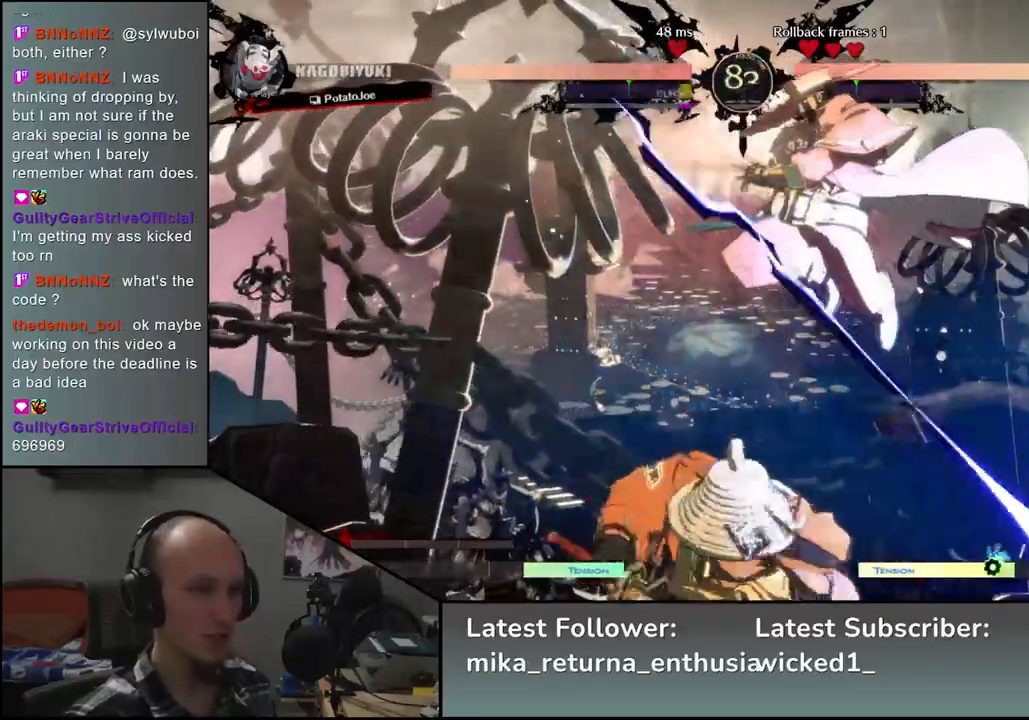
{"buttons": [], "left_stick": "left", "events": []}
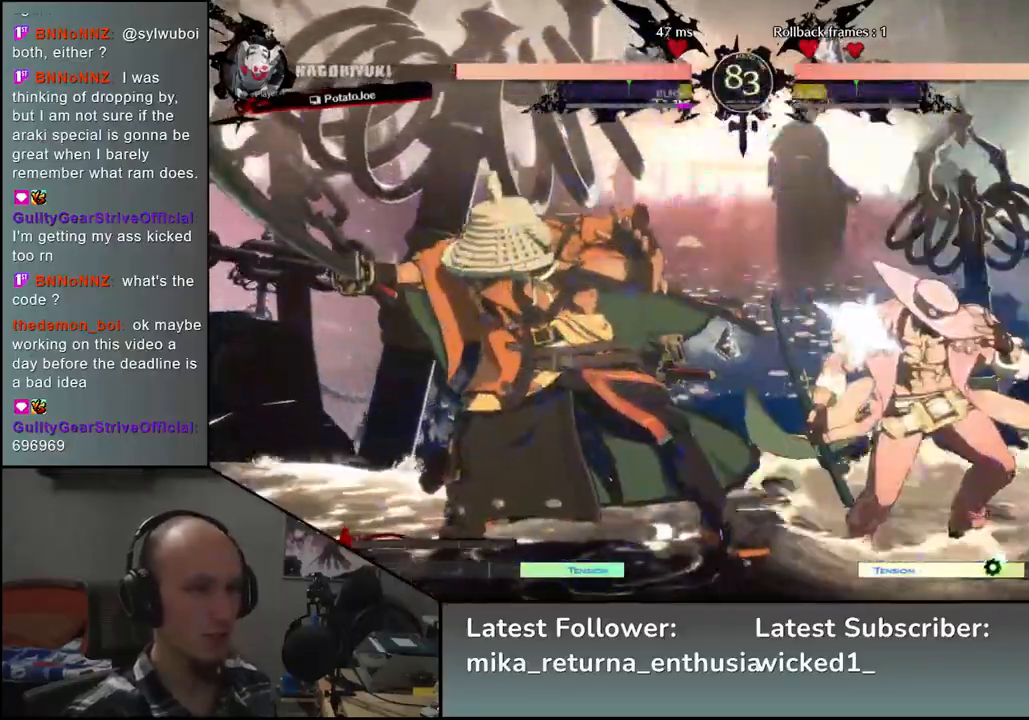
{"buttons": [], "left_stick": "down-left", "events": [[33, "left_stick", "down-left"]]}